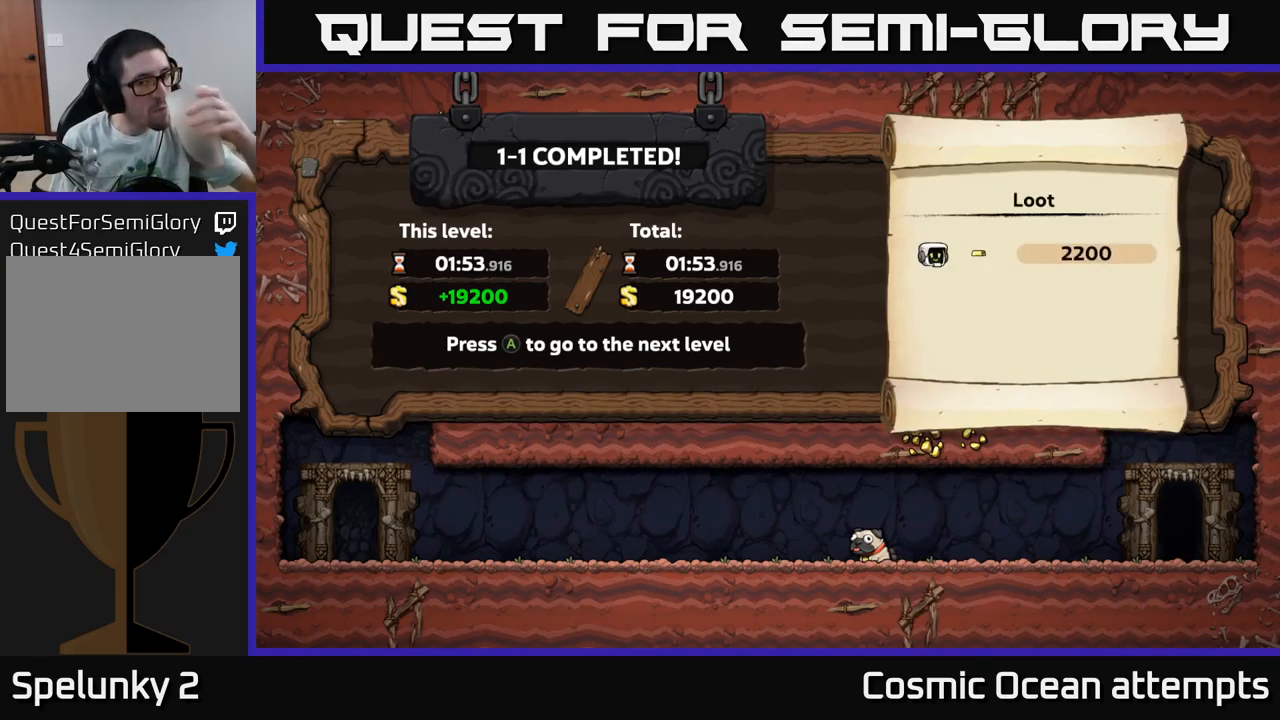
Gameplay with a controller (Xbox layout); each line is a JSON object with the inputs held at the frame after it. "events" lists button and stick changes between this image and that frame as [ms after this image, input, new state], when the widget could be followed in between.
{"buttons": [], "left_stick": "center", "right_stick": "center", "events": [[150, "A", "down"], [300, "A", "up"]]}
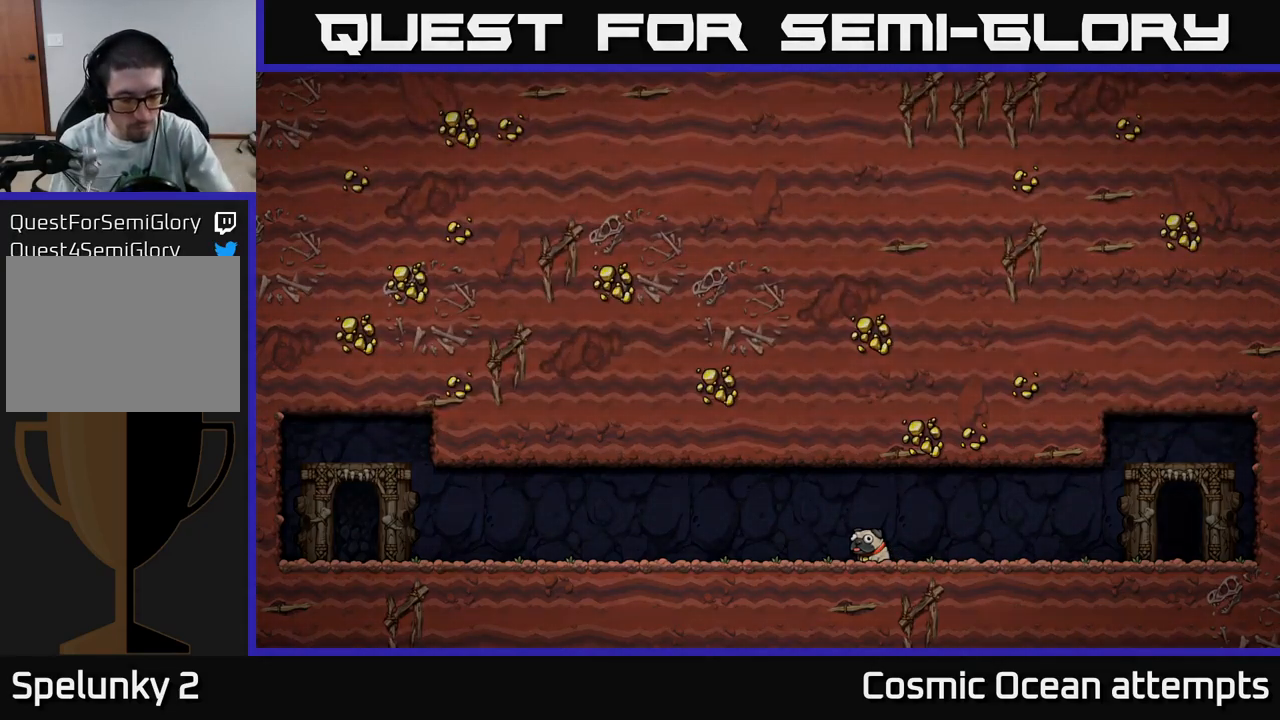
{"buttons": [], "left_stick": "center", "right_stick": "center", "events": []}
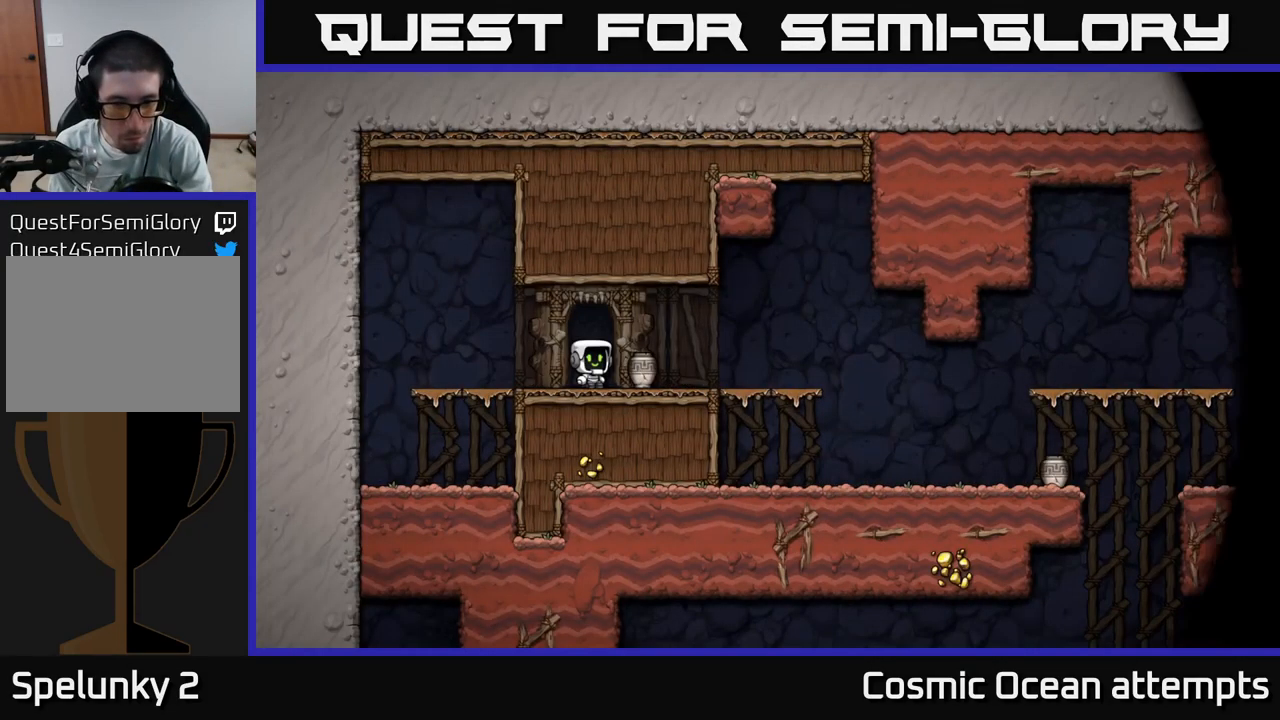
{"buttons": [], "left_stick": "center", "right_stick": "center", "events": []}
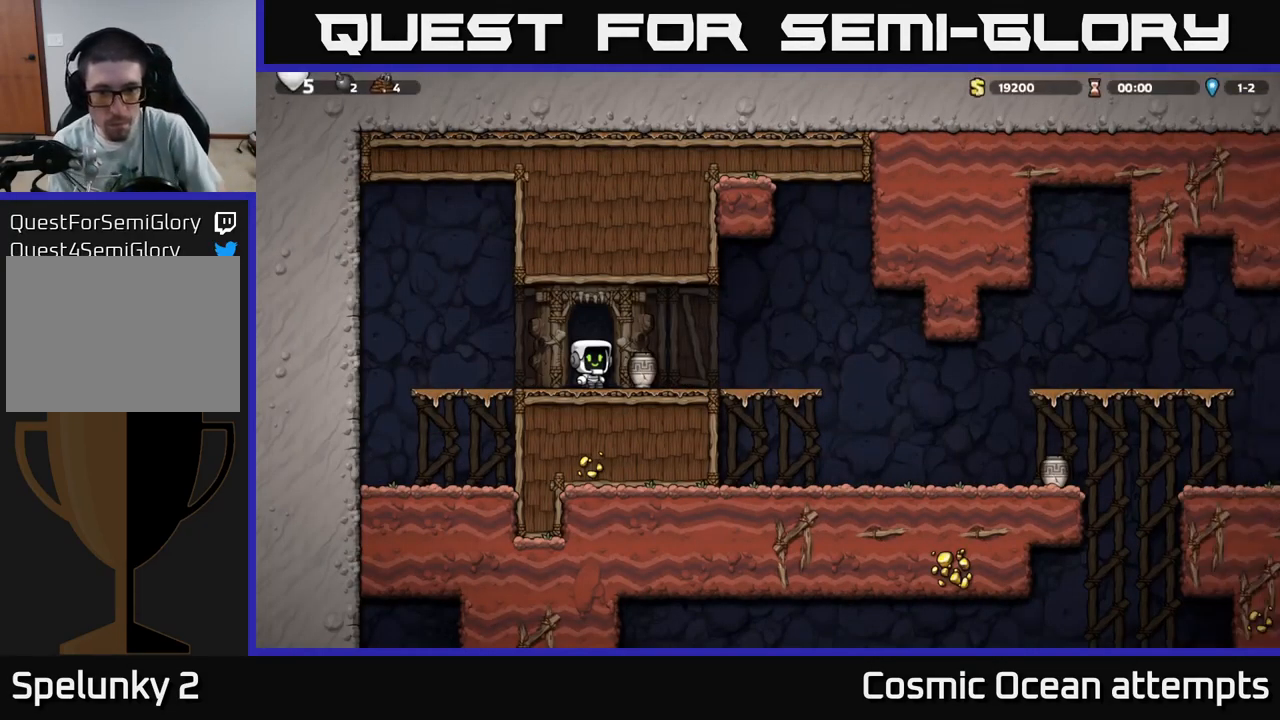
{"buttons": [], "left_stick": "center", "right_stick": "center", "events": []}
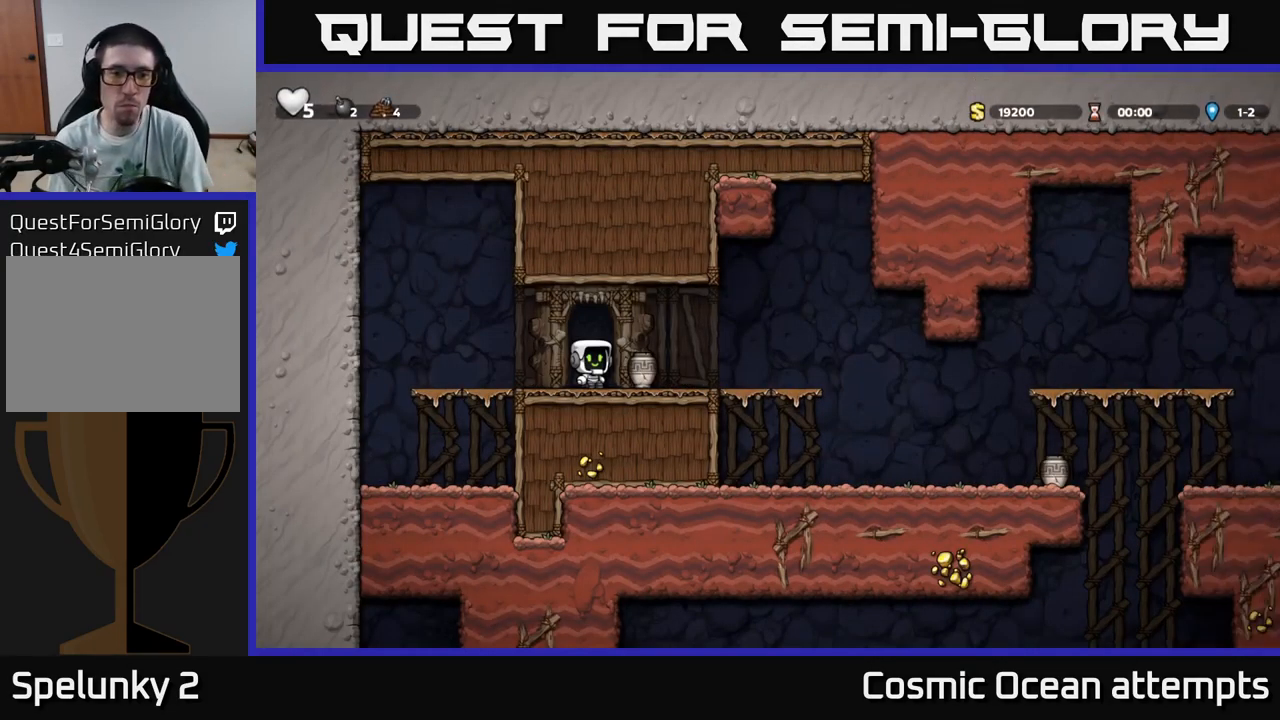
{"buttons": ["DPAD_RIGHT"], "left_stick": "center", "right_stick": "center", "events": [[50, "DPAD_RIGHT", "down"], [117, "DPAD_RIGHT", "up"], [434, "DPAD_RIGHT", "down"]]}
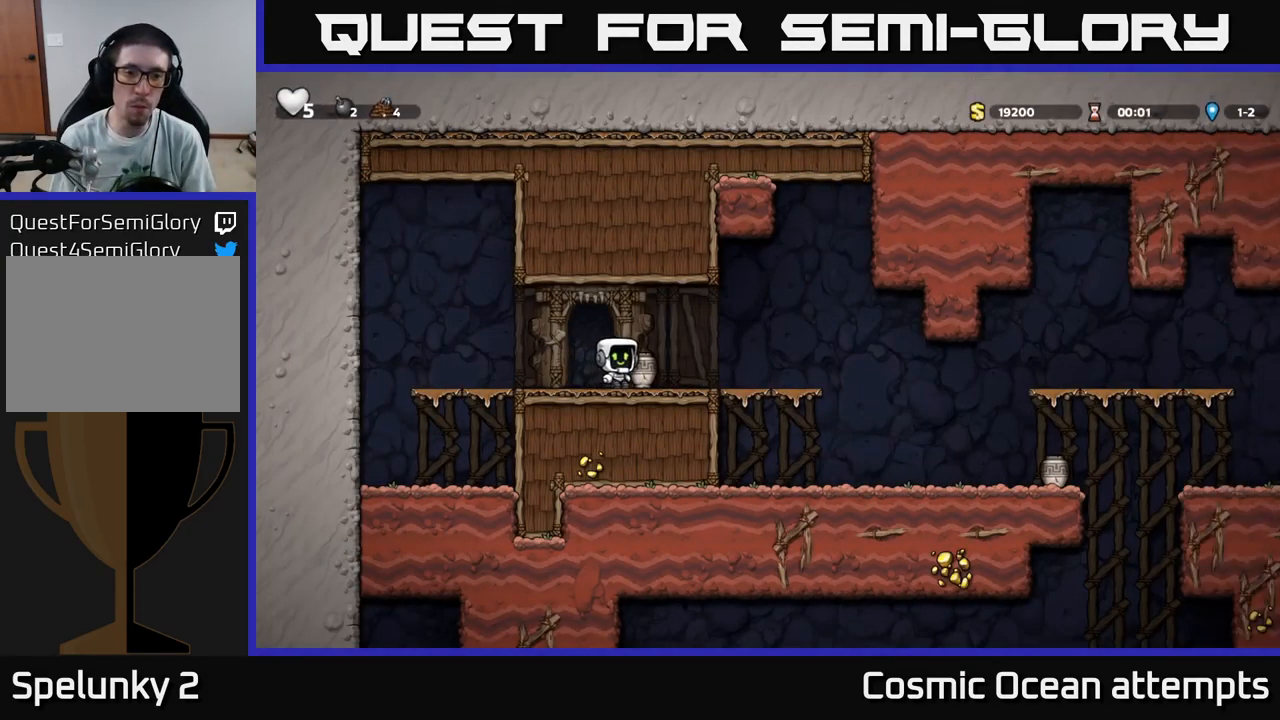
{"buttons": ["X"], "left_stick": "center", "right_stick": "center", "events": [[34, "DPAD_RIGHT", "up"], [67, "DPAD_DOWN", "down"], [150, "X", "down"], [234, "DPAD_DOWN", "up"], [267, "X", "up"], [284, "DPAD_RIGHT", "down"], [400, "X", "down"], [450, "DPAD_RIGHT", "up"]]}
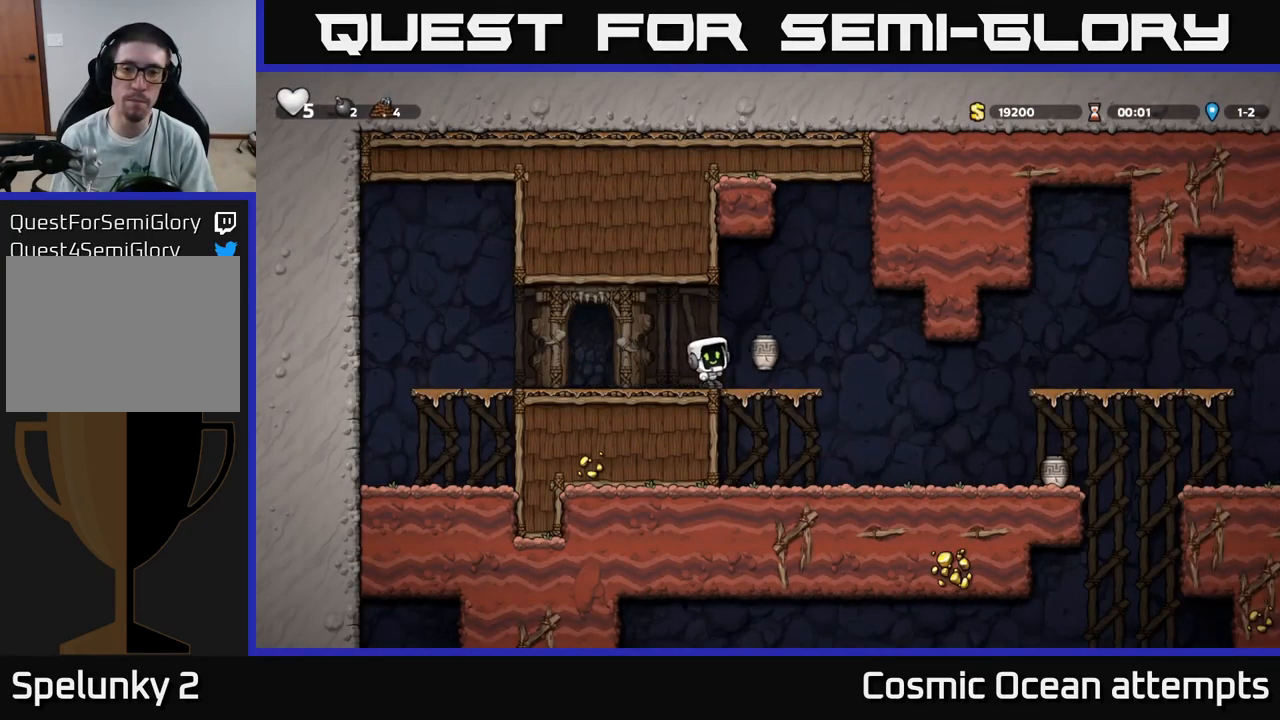
{"buttons": ["A", "DPAD_RIGHT"], "left_stick": "center", "right_stick": "center", "events": [[34, "X", "up"], [417, "DPAD_RIGHT", "down"], [484, "A", "down"]]}
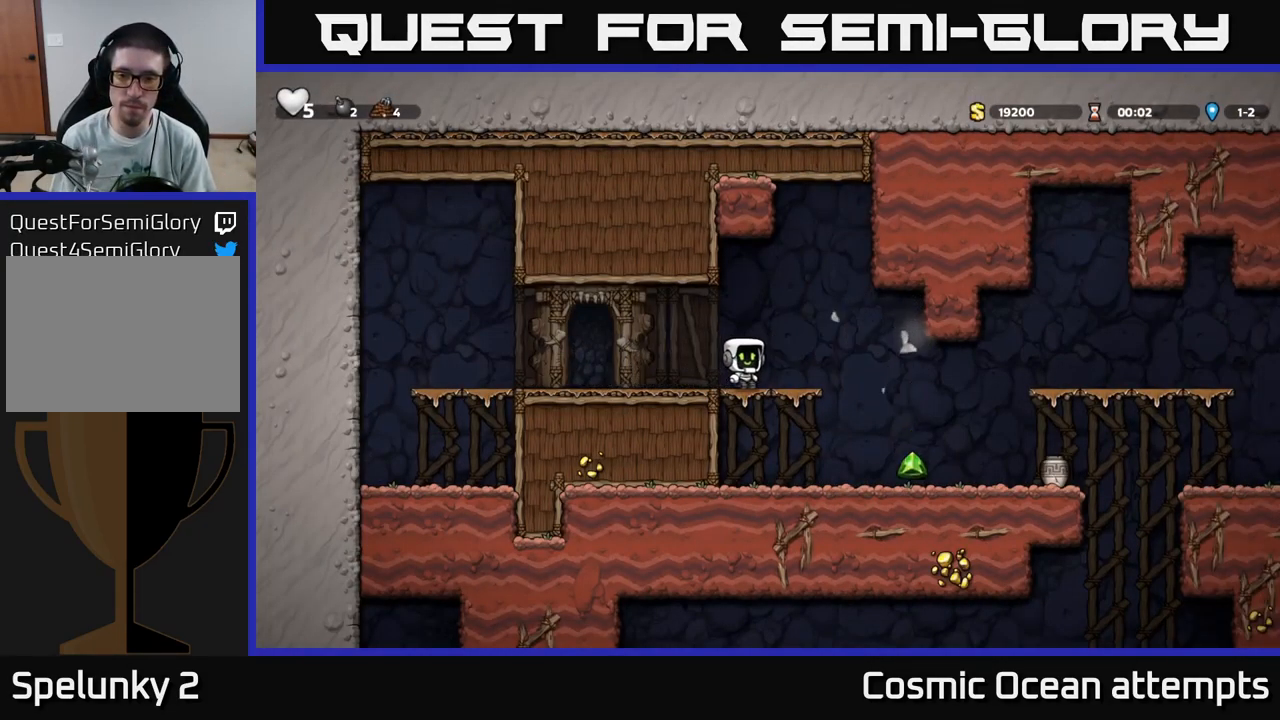
{"buttons": ["DPAD_RIGHT"], "left_stick": "center", "right_stick": "center", "events": [[50, "A", "up"], [217, "DPAD_RIGHT", "up"], [501, "DPAD_RIGHT", "down"]]}
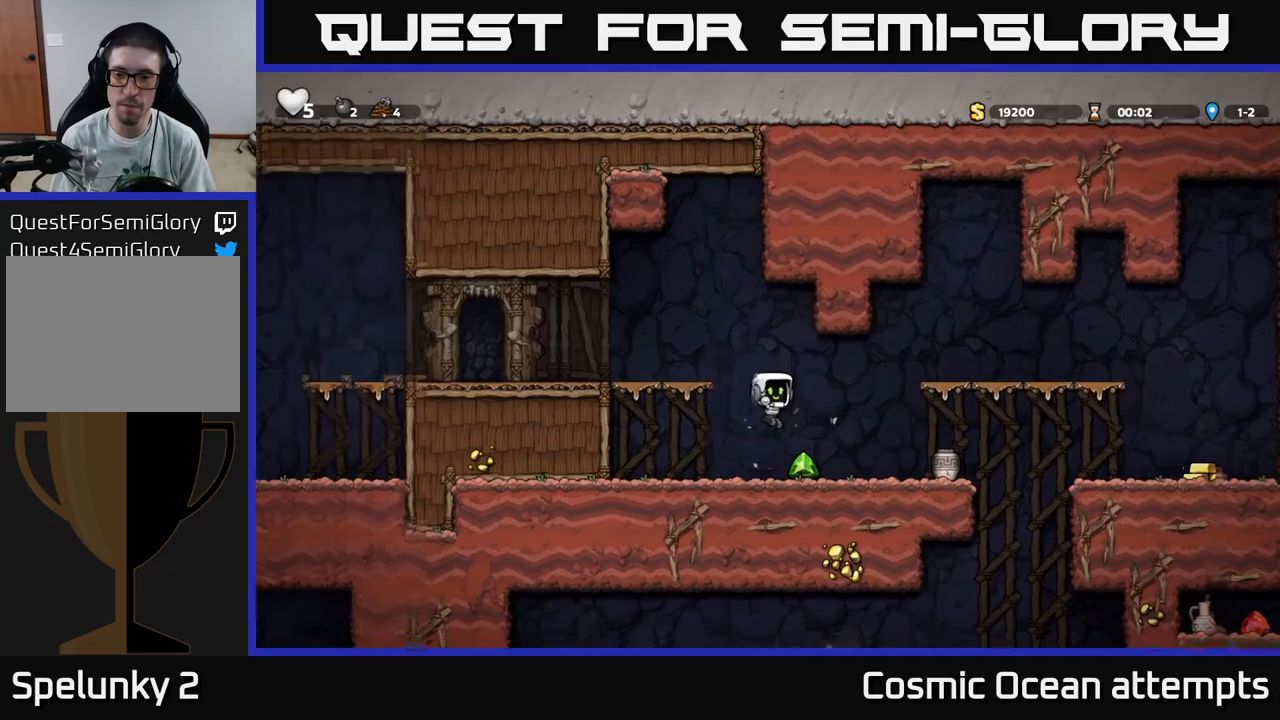
{"buttons": ["X"], "left_stick": "center", "right_stick": "center", "events": [[383, "DPAD_DOWN", "down"], [416, "DPAD_RIGHT", "up"], [433, "X", "down"], [500, "DPAD_DOWN", "up"]]}
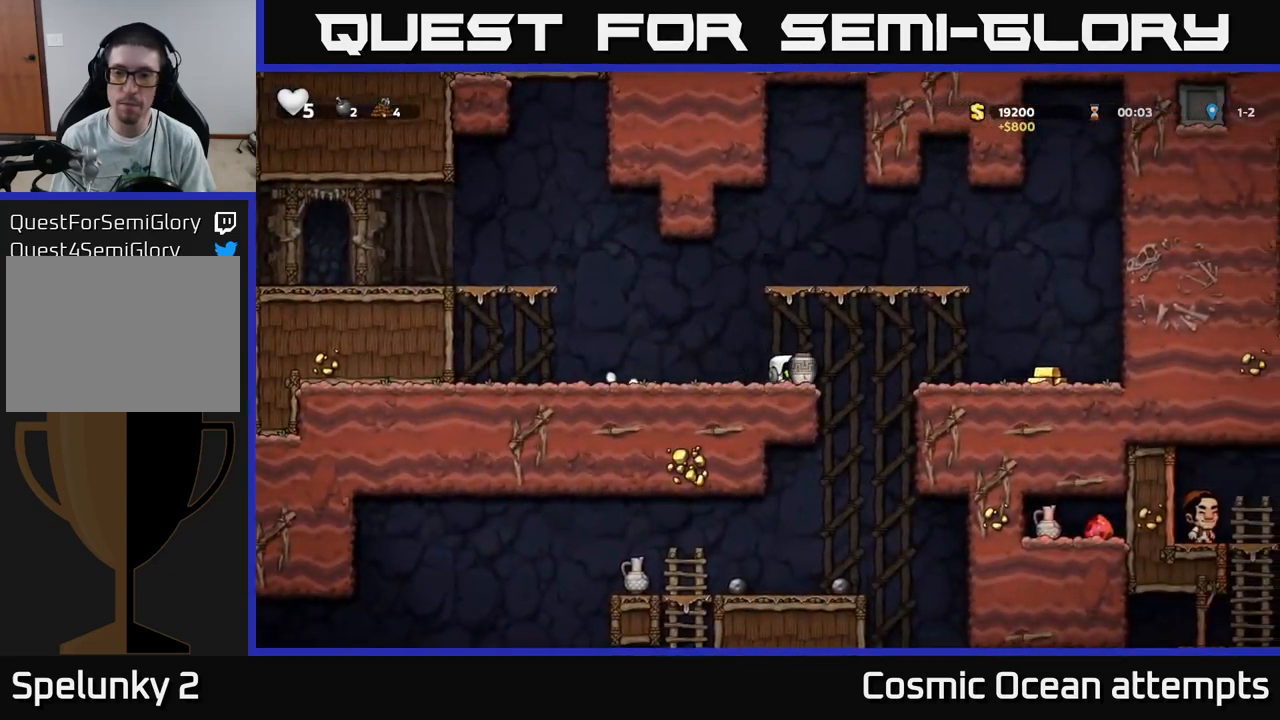
{"buttons": [], "left_stick": "center", "right_stick": "center", "events": [[33, "X", "up"], [100, "X", "down"], [166, "X", "up"]]}
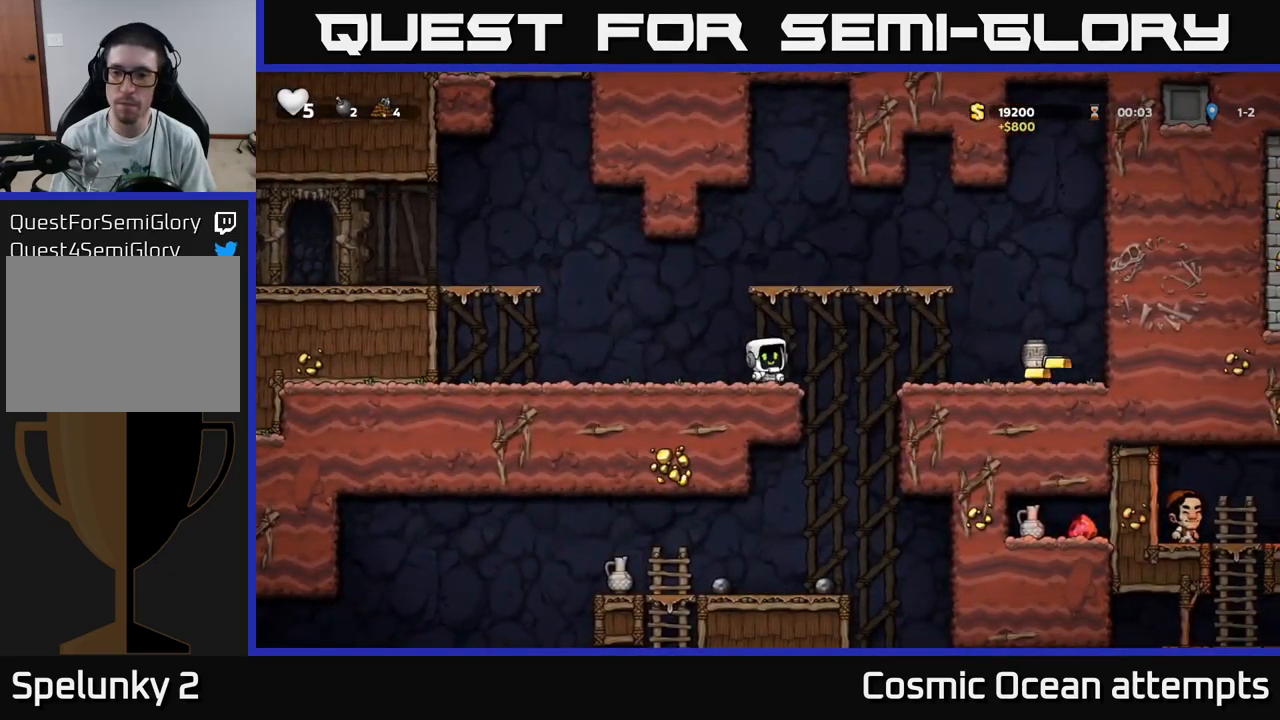
{"buttons": ["DPAD_RIGHT"], "left_stick": "center", "right_stick": "center", "events": [[133, "DPAD_RIGHT", "down"], [233, "A", "down"], [333, "A", "up"]]}
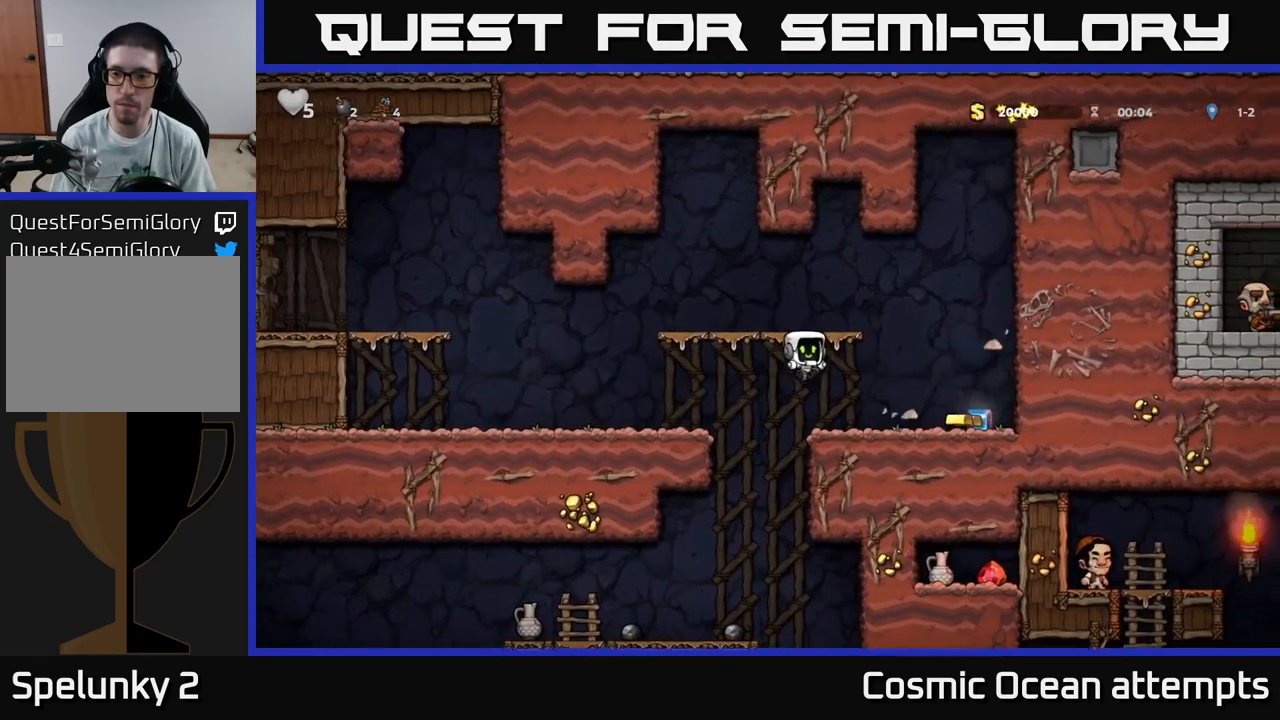
{"buttons": ["DPAD_LEFT"], "left_stick": "center", "right_stick": "center", "events": [[433, "DPAD_RIGHT", "up"], [466, "DPAD_LEFT", "down"]]}
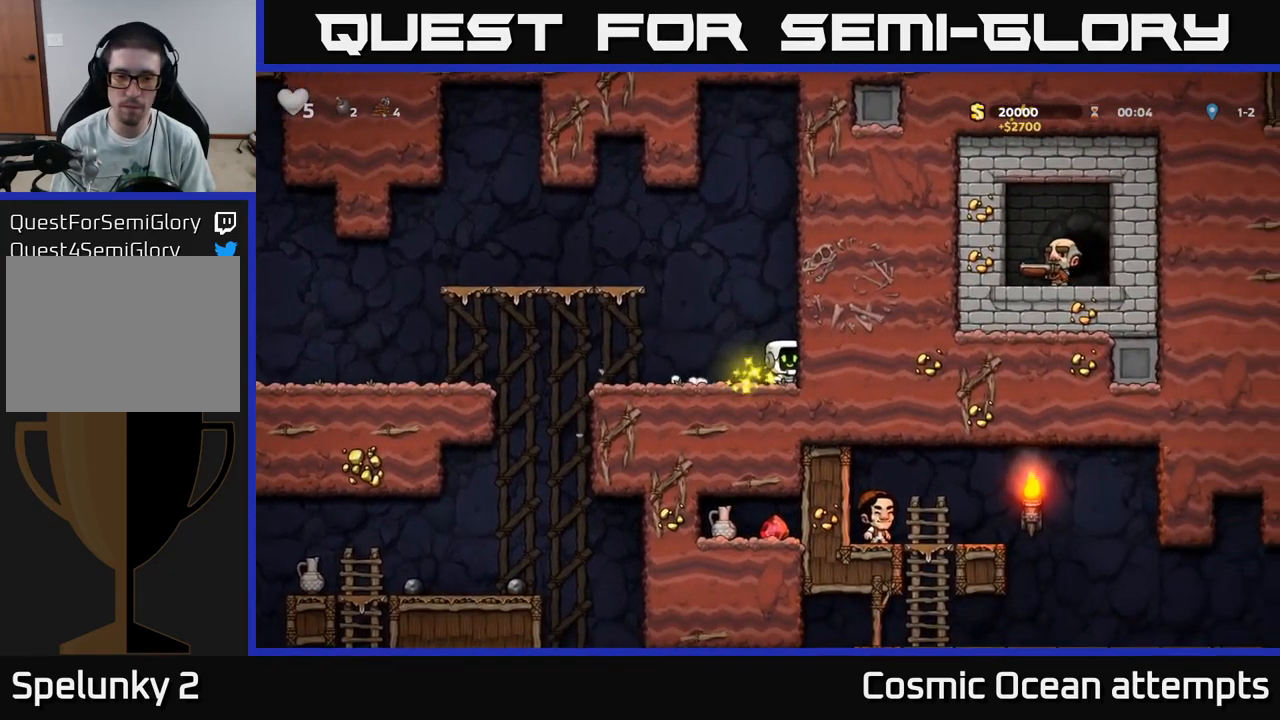
{"buttons": ["DPAD_LEFT"], "left_stick": "center", "right_stick": "center", "events": []}
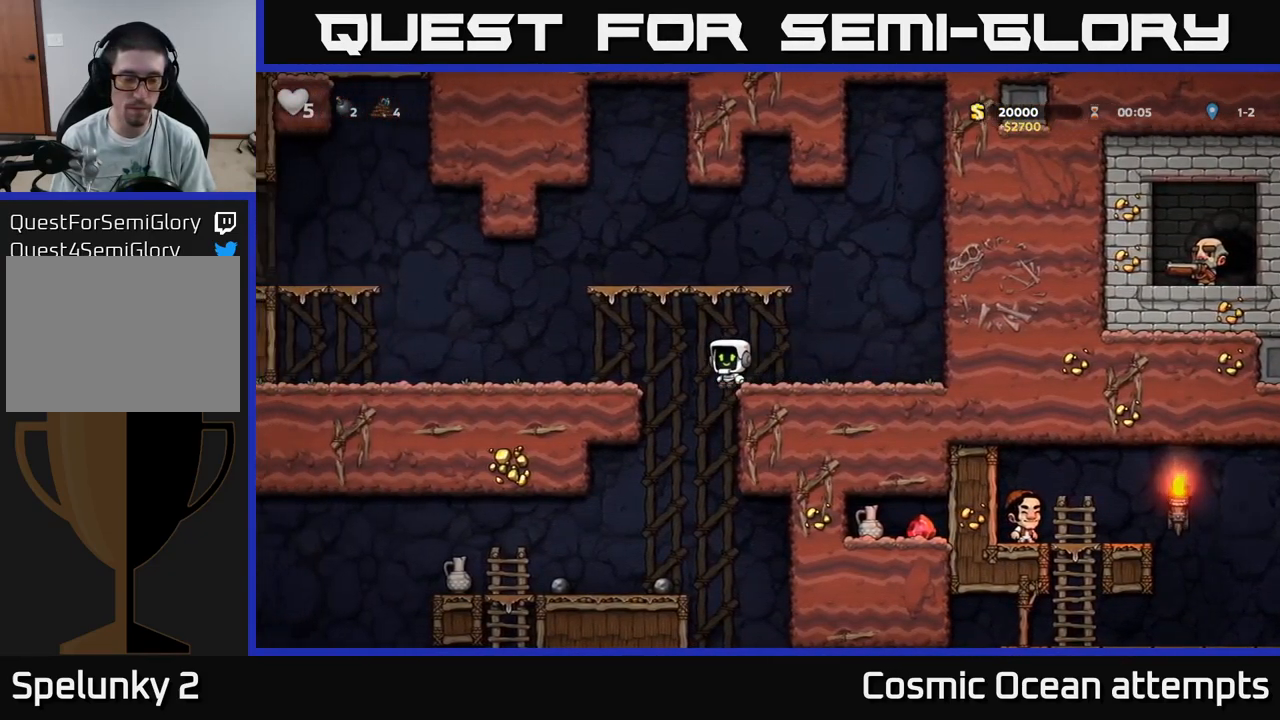
{"buttons": ["DPAD_LEFT"], "left_stick": "center", "right_stick": "center", "events": [[66, "DPAD_LEFT", "up"], [433, "DPAD_LEFT", "down"]]}
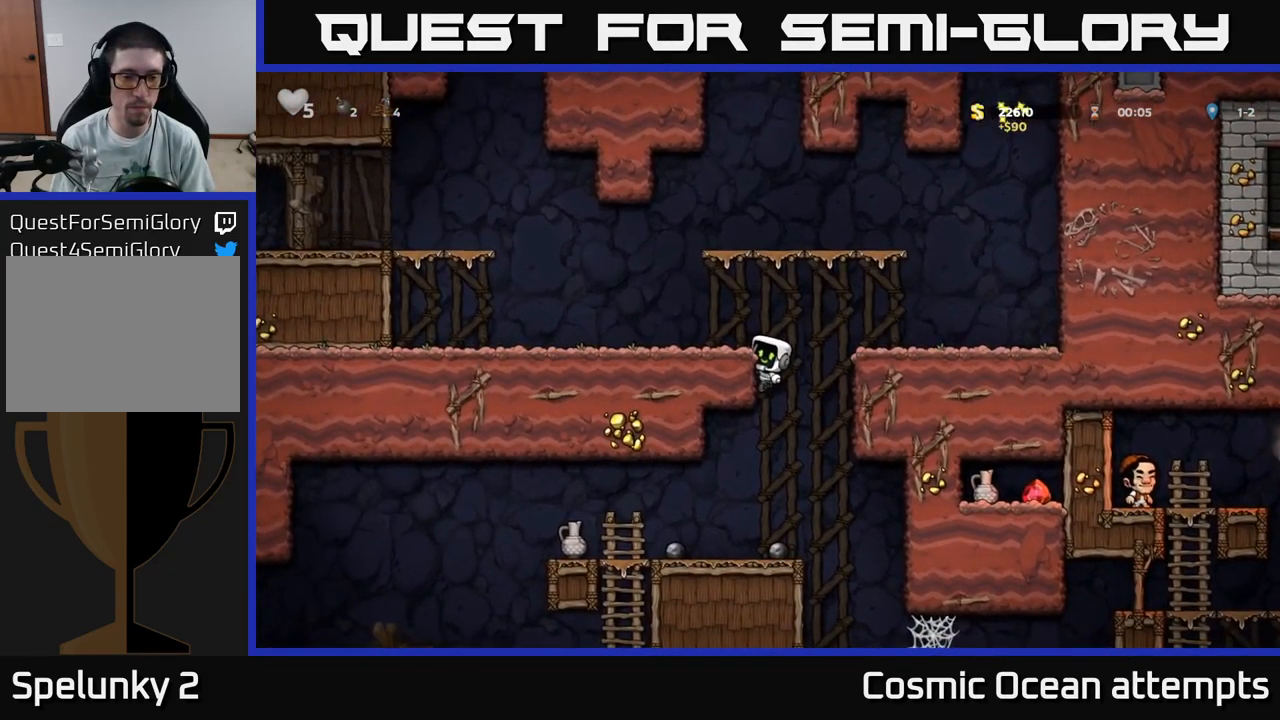
{"buttons": [], "left_stick": "center", "right_stick": "center", "events": [[133, "DPAD_LEFT", "up"], [183, "DPAD_DOWN", "down"], [250, "A", "down"], [350, "A", "up"], [366, "DPAD_DOWN", "up"]]}
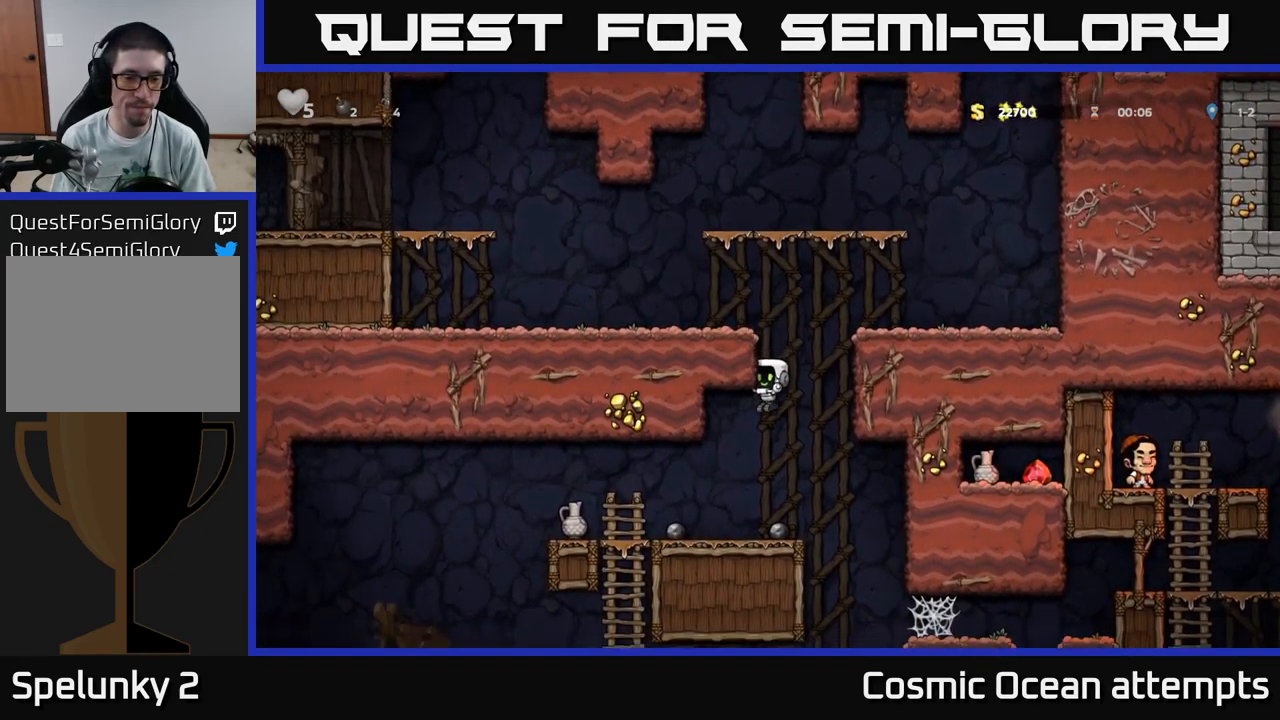
{"buttons": ["DPAD_RIGHT"], "left_stick": "center", "right_stick": "center", "events": [[100, "DPAD_LEFT", "down"], [200, "X", "down"], [383, "X", "up"], [433, "DPAD_LEFT", "up"], [466, "DPAD_RIGHT", "down"]]}
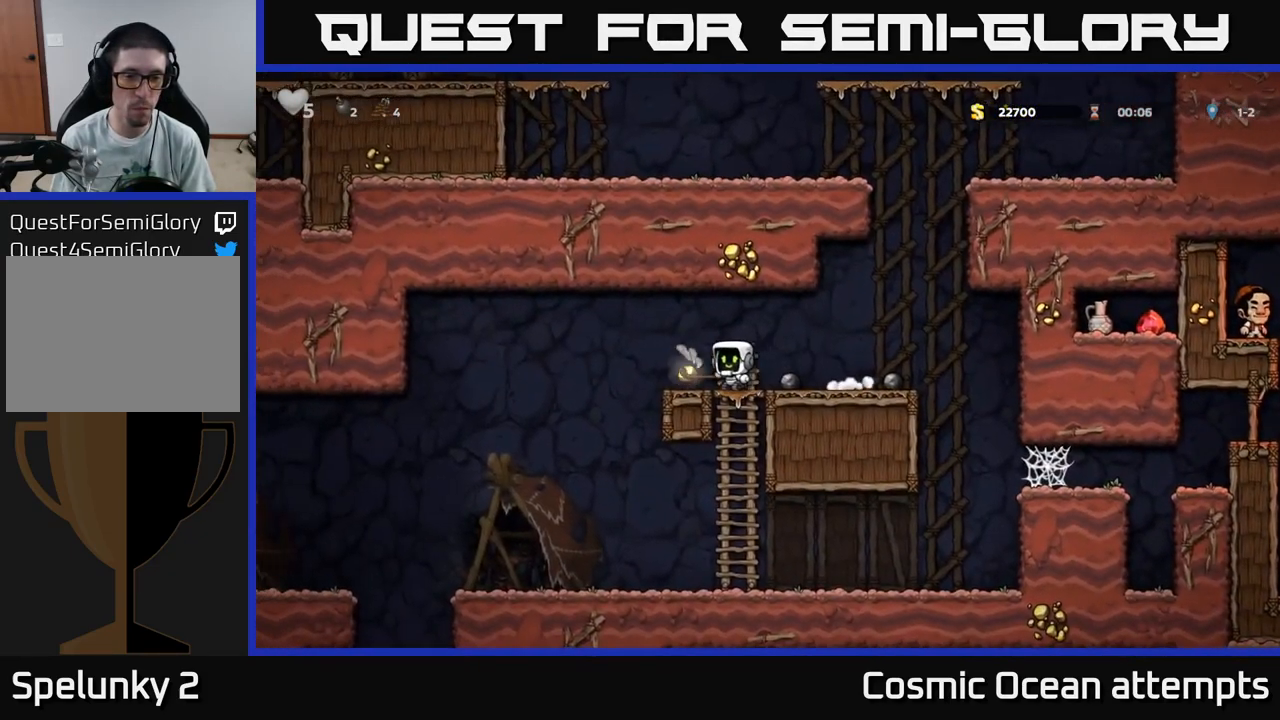
{"buttons": ["DPAD_LEFT"], "left_stick": "center", "right_stick": "center", "events": [[200, "DPAD_RIGHT", "up"], [333, "DPAD_LEFT", "down"]]}
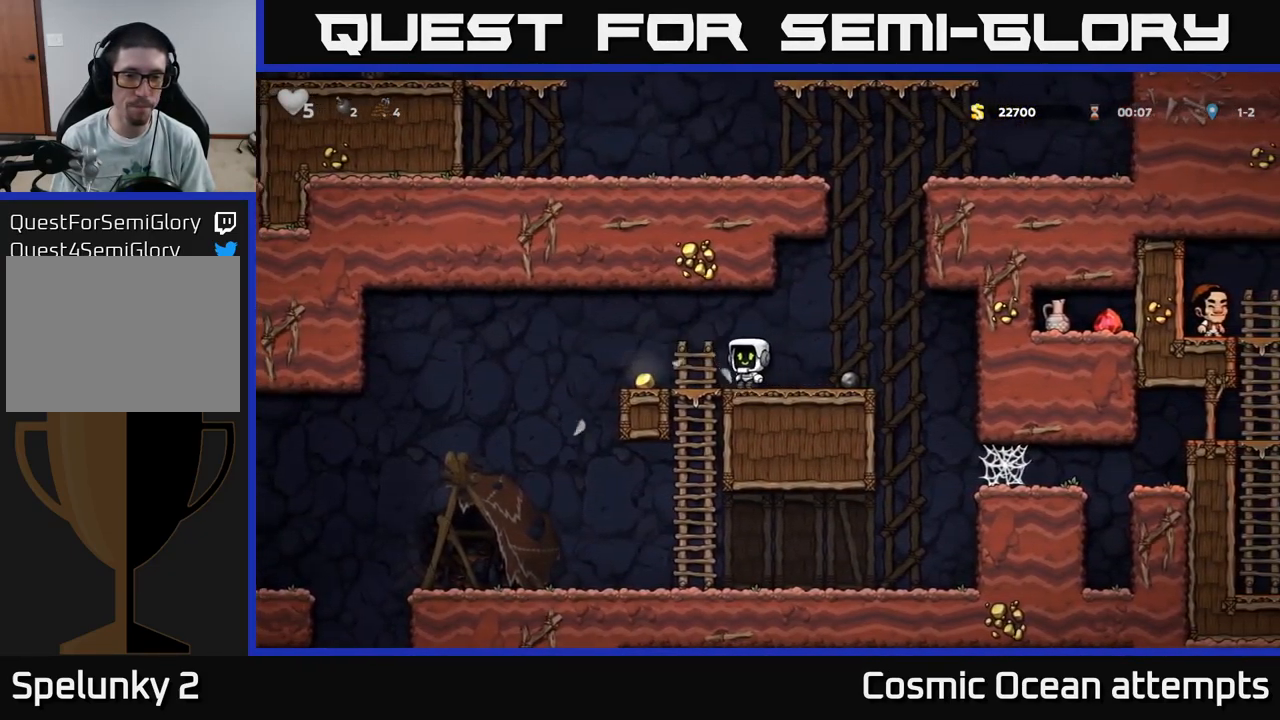
{"buttons": ["DPAD_RIGHT"], "left_stick": "center", "right_stick": "center", "events": [[133, "DPAD_LEFT", "up"], [183, "DPAD_RIGHT", "down"], [316, "A", "down"], [416, "A", "up"]]}
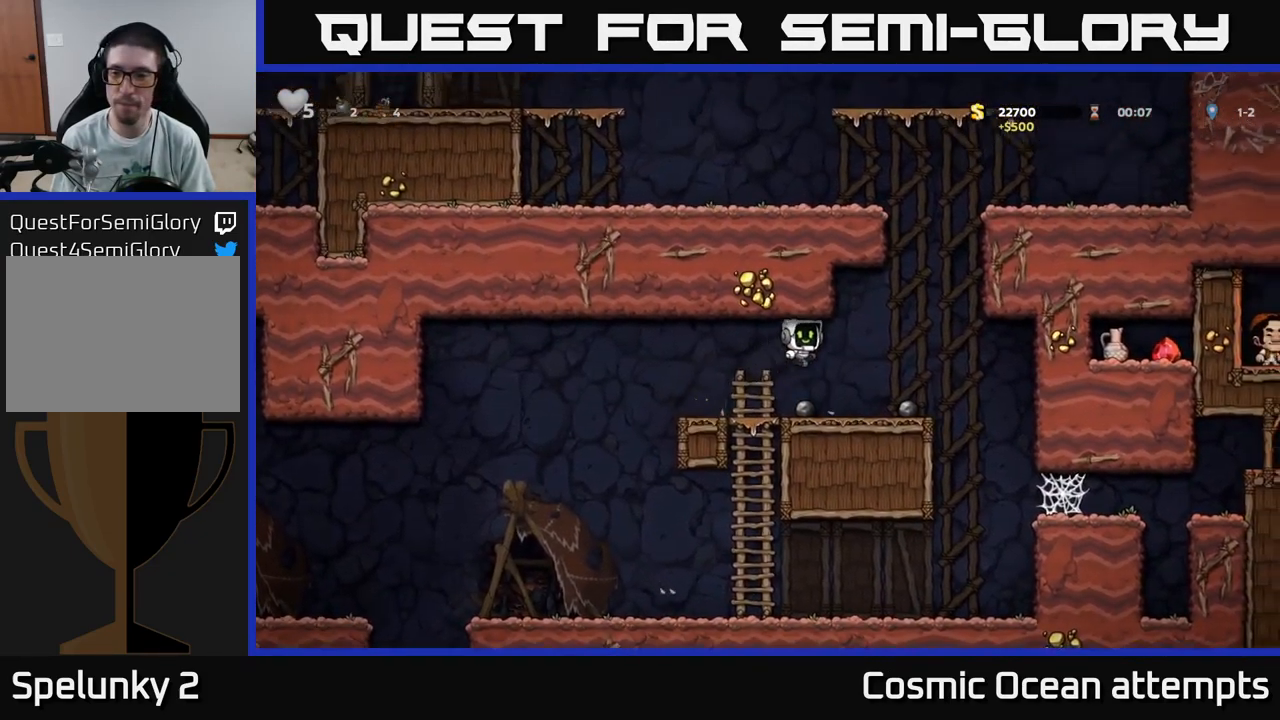
{"buttons": ["DPAD_RIGHT"], "left_stick": "center", "right_stick": "center", "events": []}
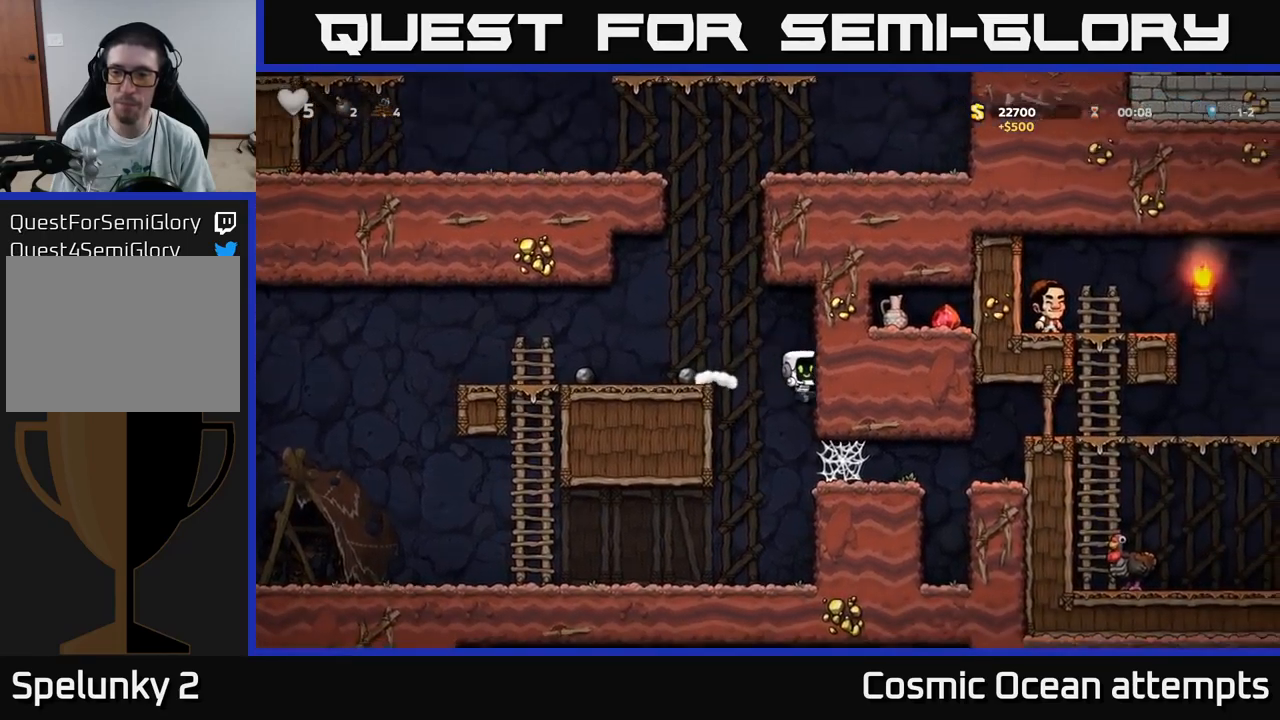
{"buttons": ["DPAD_RIGHT"], "left_stick": "center", "right_stick": "center", "events": [[383, "A", "down"], [483, "A", "up"]]}
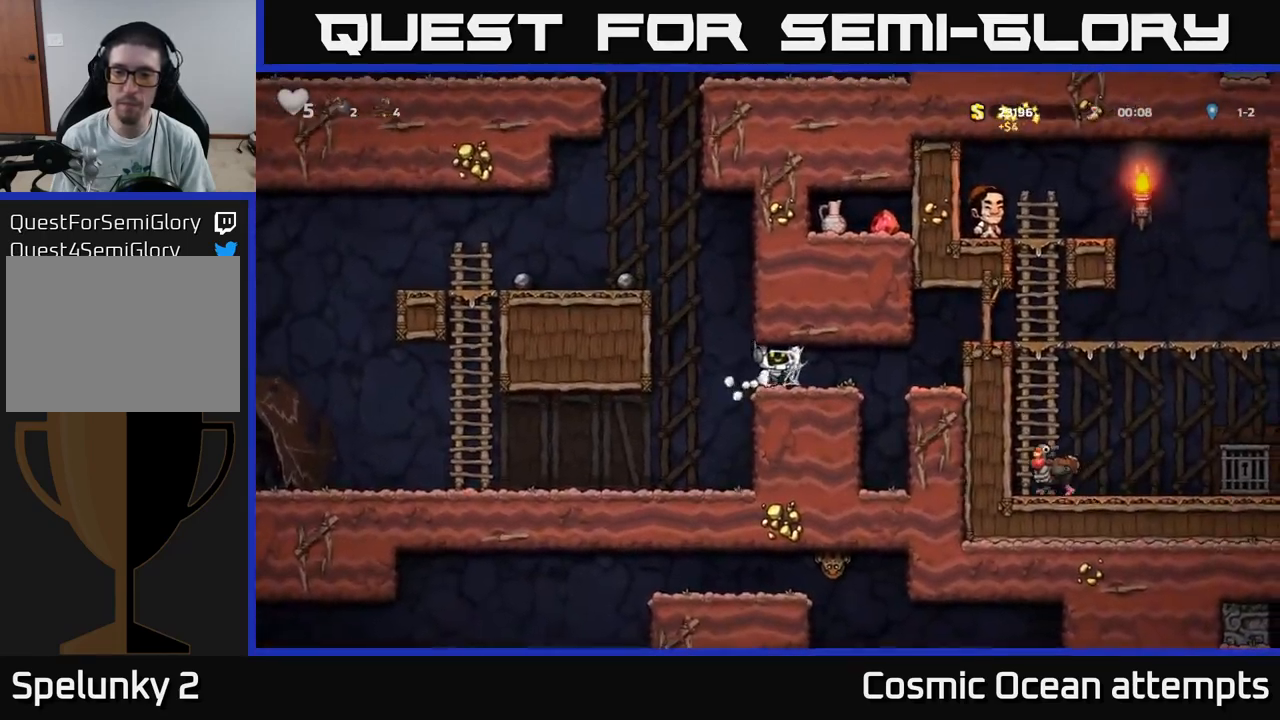
{"buttons": ["DPAD_RIGHT"], "left_stick": "center", "right_stick": "center", "events": [[50, "A", "down"], [117, "A", "up"], [183, "A", "down"], [267, "A", "up"]]}
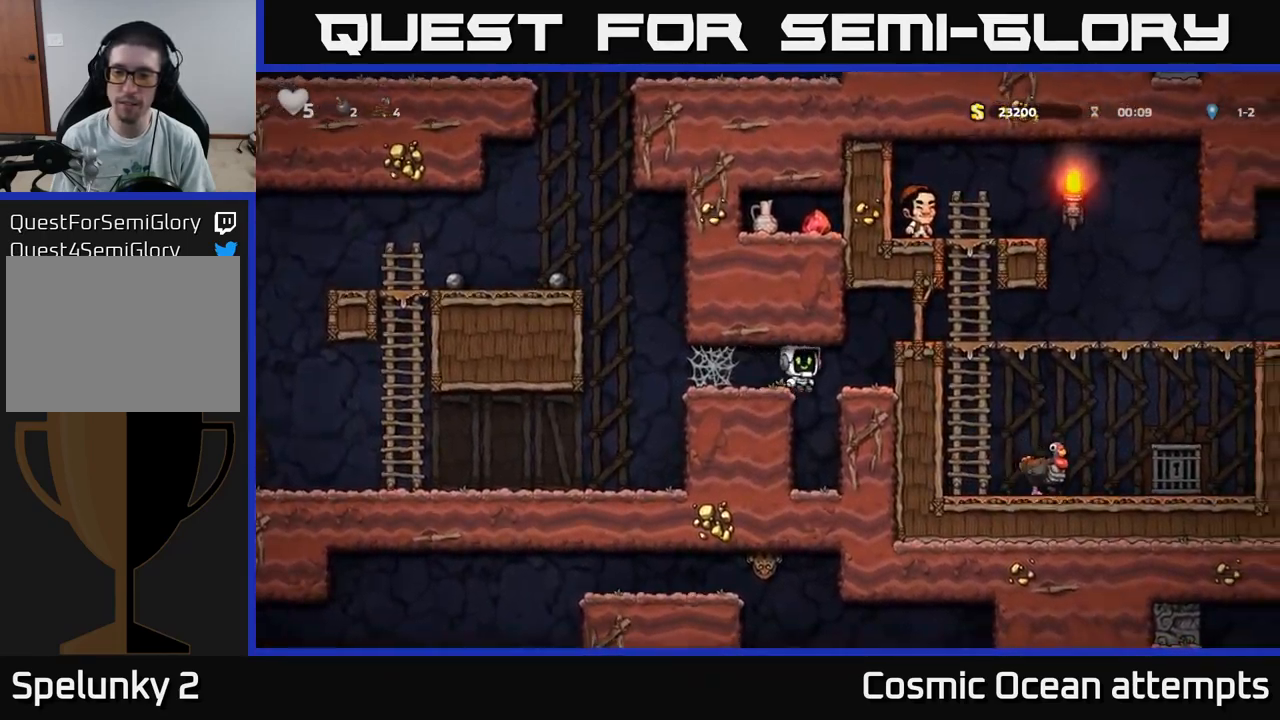
{"buttons": ["A", "DPAD_RIGHT"], "left_stick": "center", "right_stick": "center", "events": [[33, "A", "down"], [250, "A", "up"], [400, "A", "down"]]}
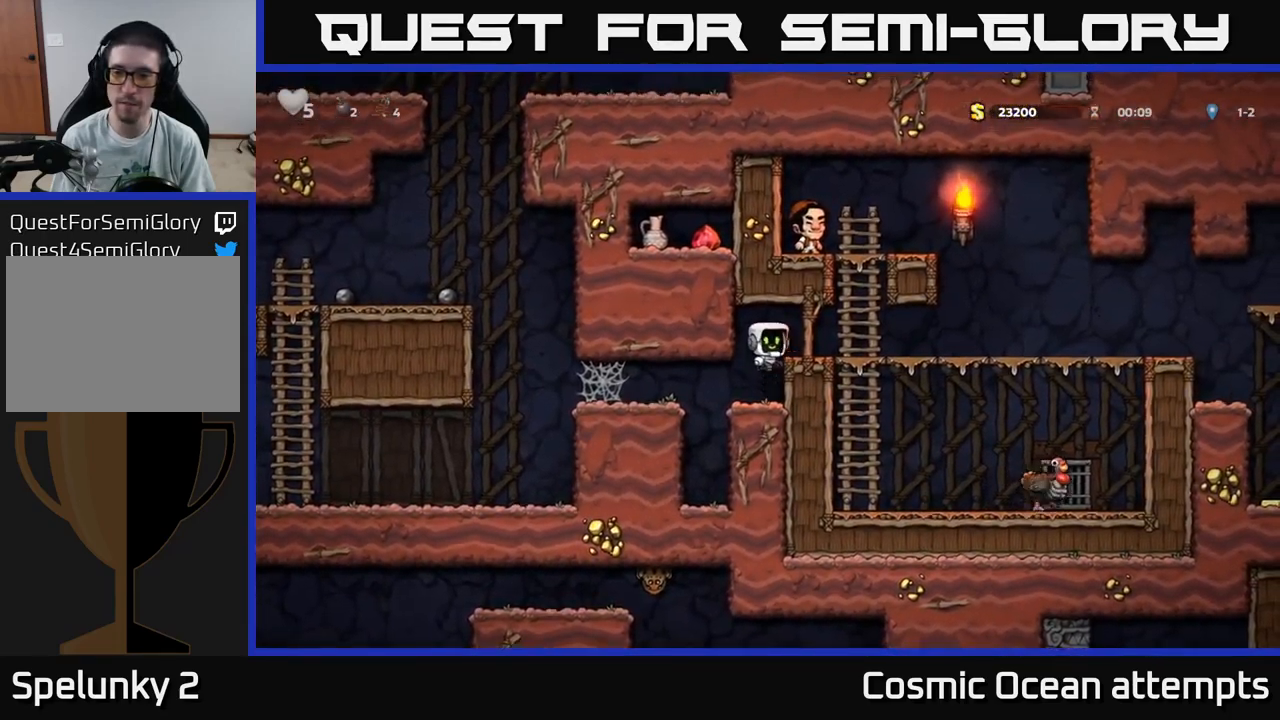
{"buttons": ["DPAD_RIGHT"], "left_stick": "center", "right_stick": "center", "events": [[33, "A", "up"]]}
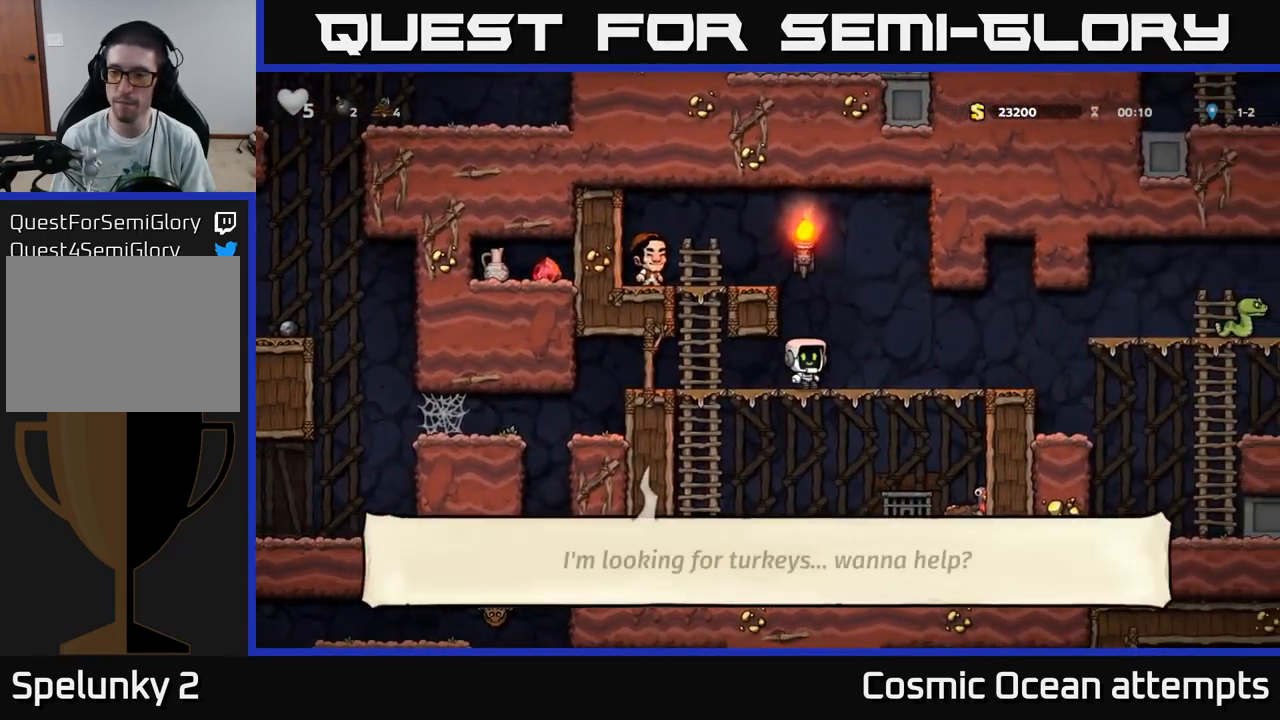
{"buttons": ["DPAD_RIGHT"], "left_stick": "center", "right_stick": "center", "events": []}
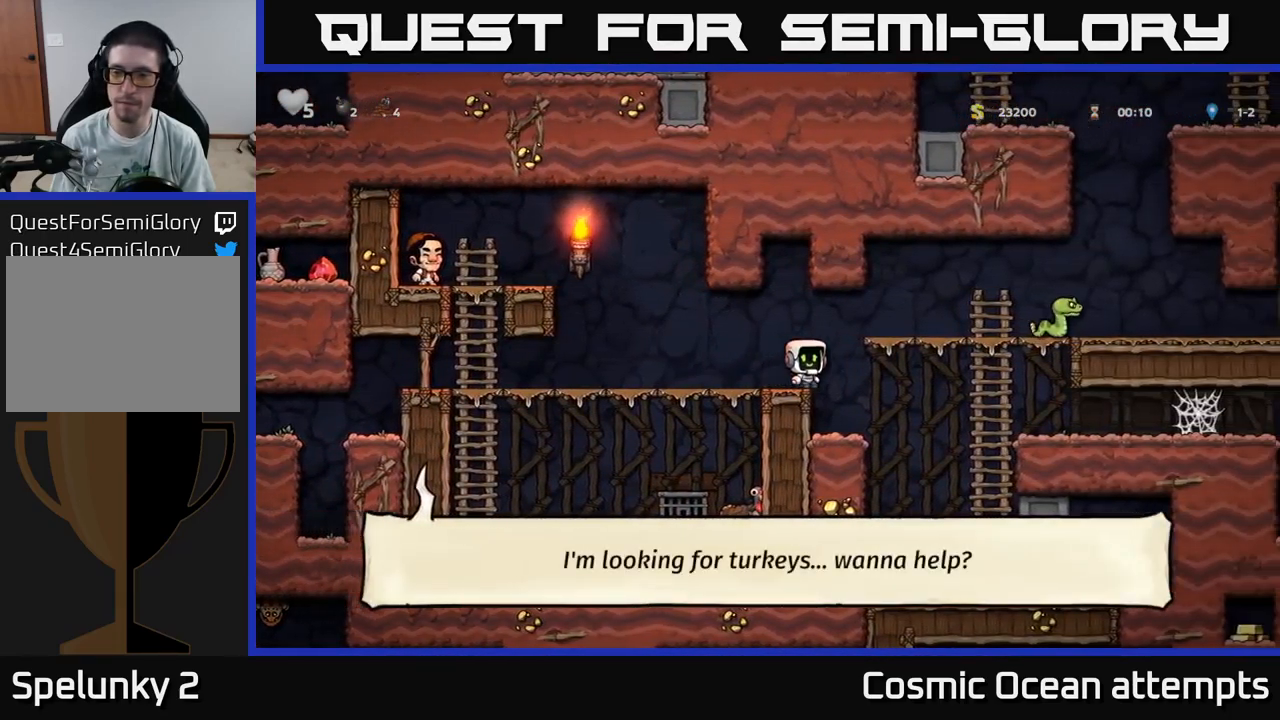
{"buttons": [], "left_stick": "center", "right_stick": "center", "events": [[250, "DPAD_RIGHT", "up"], [283, "DPAD_LEFT", "down"], [483, "DPAD_LEFT", "up"]]}
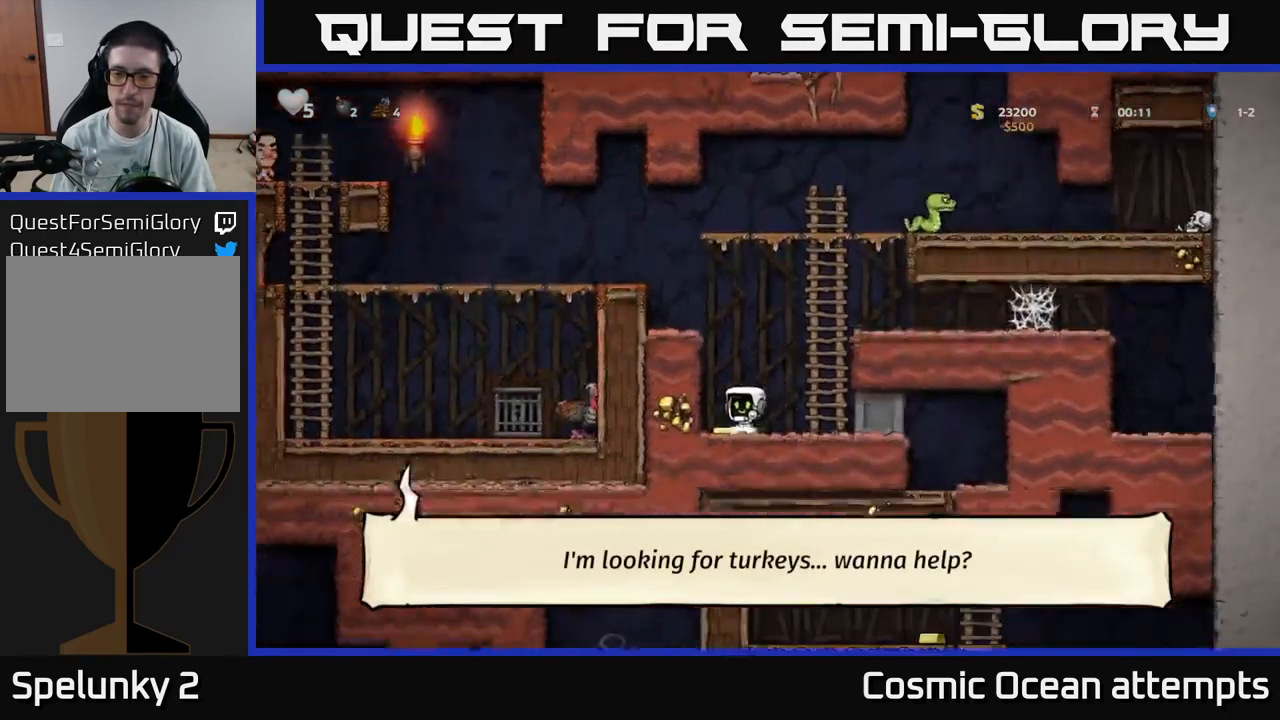
{"buttons": ["DPAD_RIGHT"], "left_stick": "center", "right_stick": "center", "events": [[17, "DPAD_RIGHT", "down"]]}
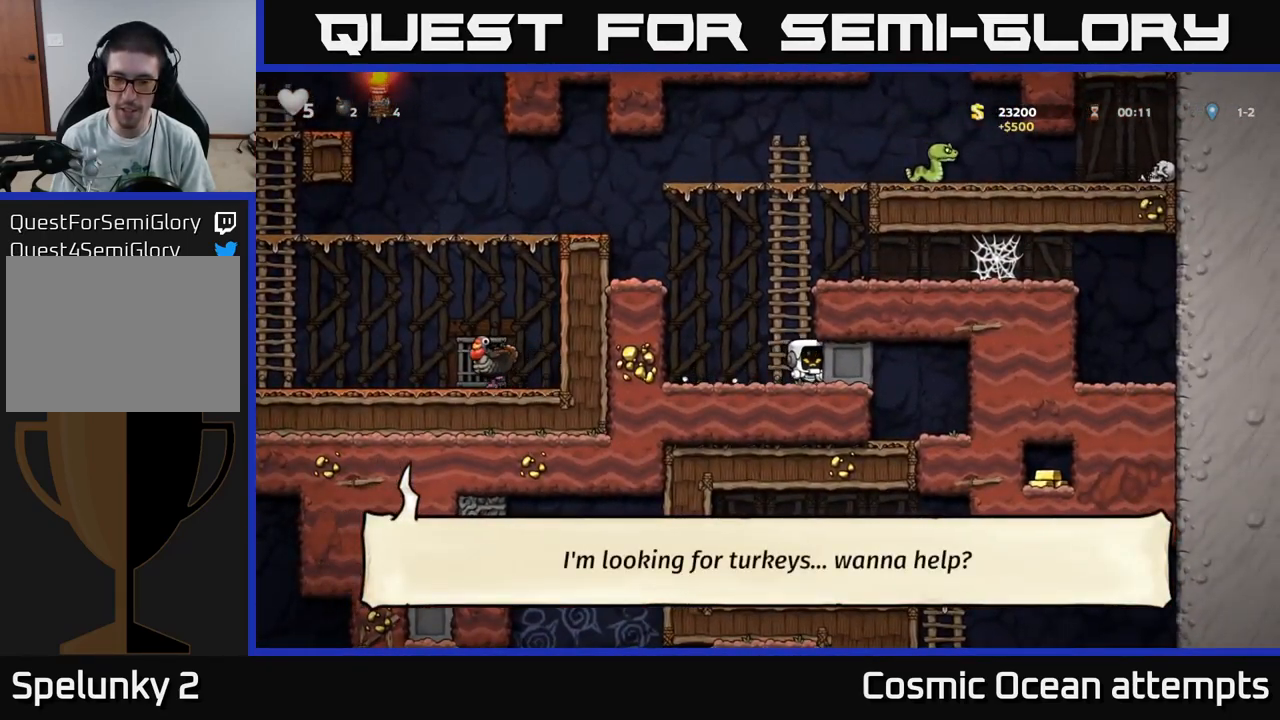
{"buttons": ["A", "DPAD_LEFT"], "left_stick": "center", "right_stick": "center", "events": [[250, "DPAD_RIGHT", "up"], [283, "DPAD_LEFT", "down"], [483, "A", "down"]]}
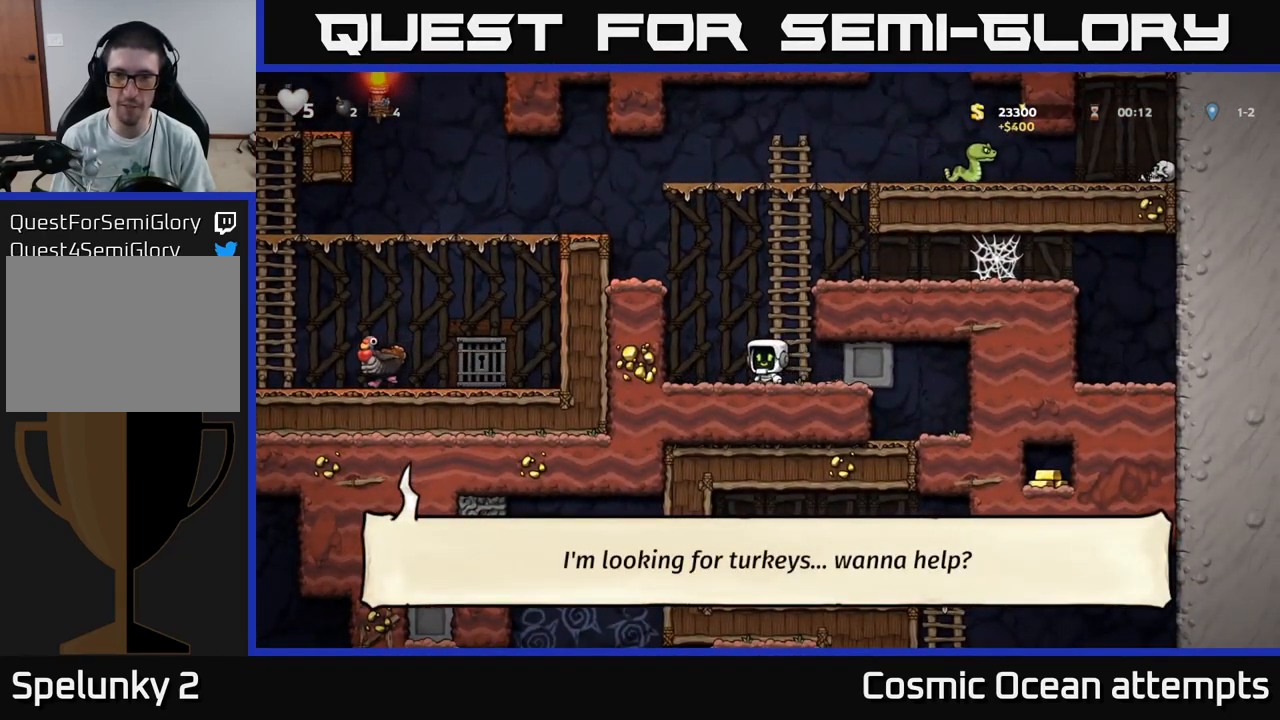
{"buttons": ["DPAD_UP"], "left_stick": "center", "right_stick": "center", "events": [[17, "DPAD_LEFT", "up"], [50, "DPAD_RIGHT", "down"], [150, "DPAD_UP", "down"], [233, "A", "up"], [283, "DPAD_RIGHT", "up"]]}